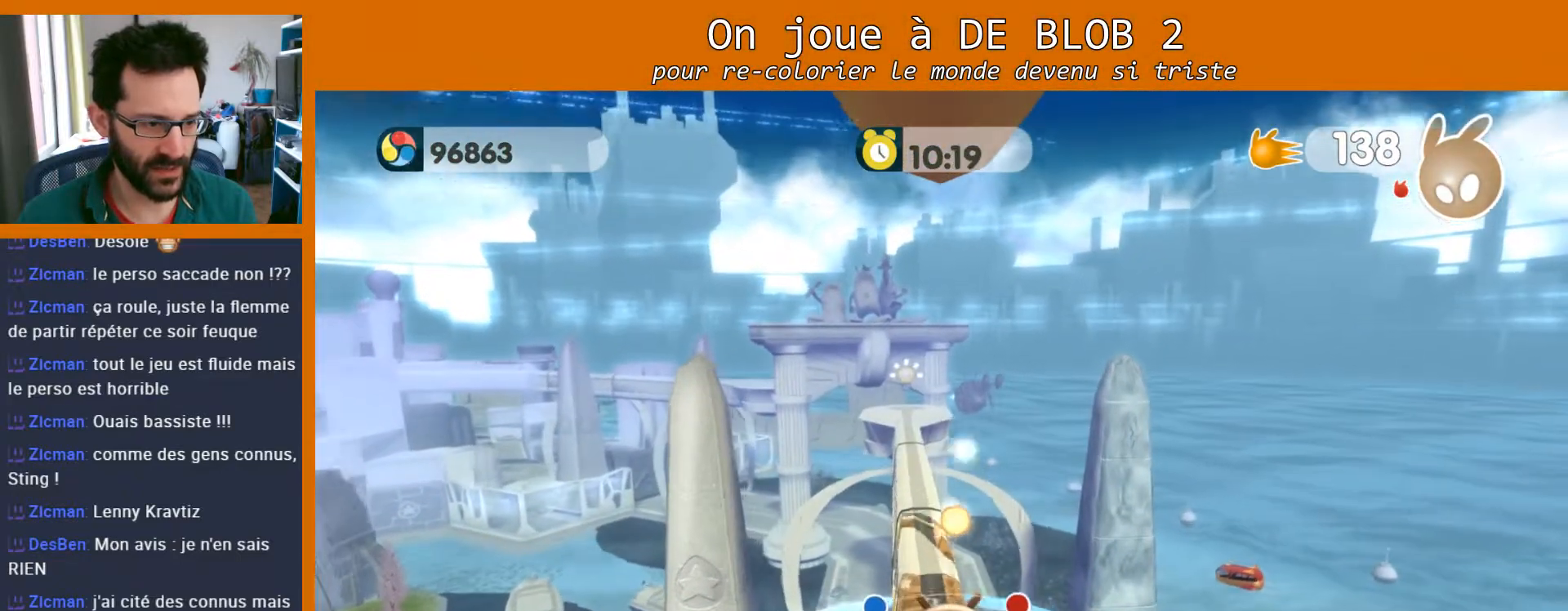
Gameplay with a controller (Xbox layout); each line is a JSON object with the inputs held at the frame after it. "events" lists button and stick changes between this image and that frame as [ms after this image, input, new state], when the widget could be followed in between. Not read: L3 R3.
{"buttons": [], "left_stick": "up", "right_stick": "center", "events": []}
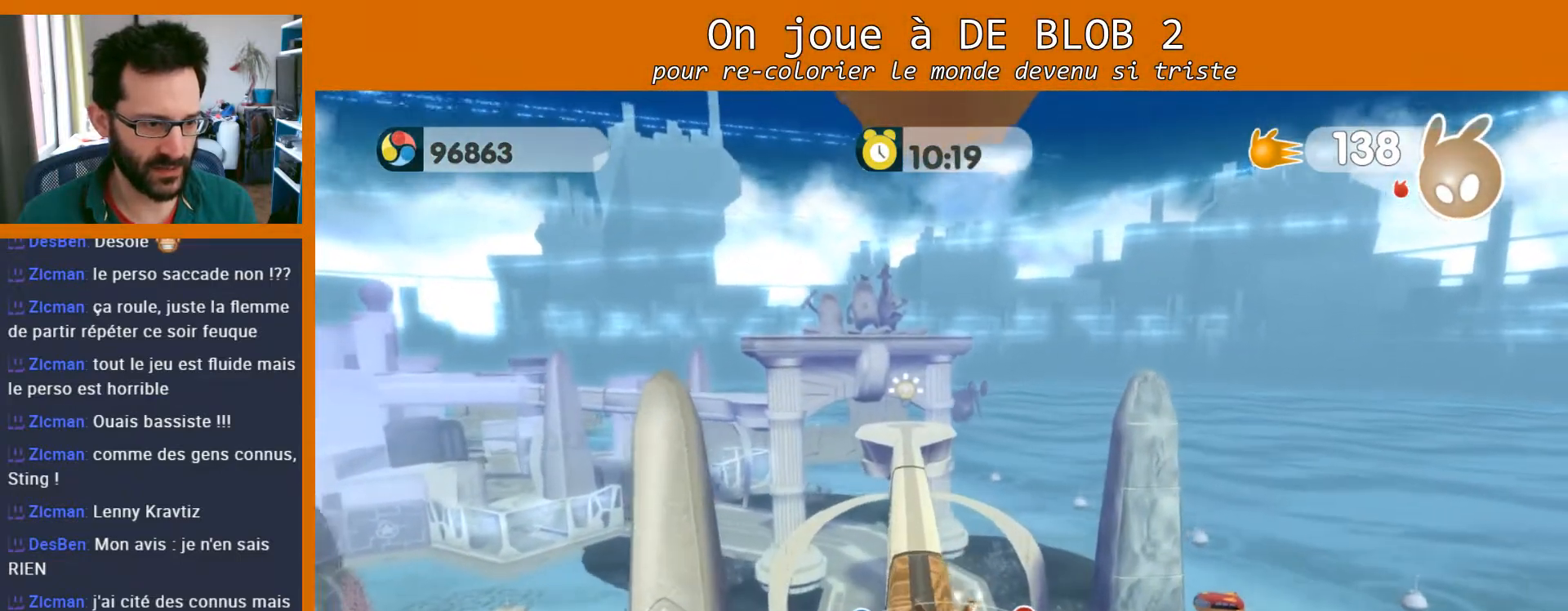
{"buttons": [], "left_stick": "up", "right_stick": "center", "events": []}
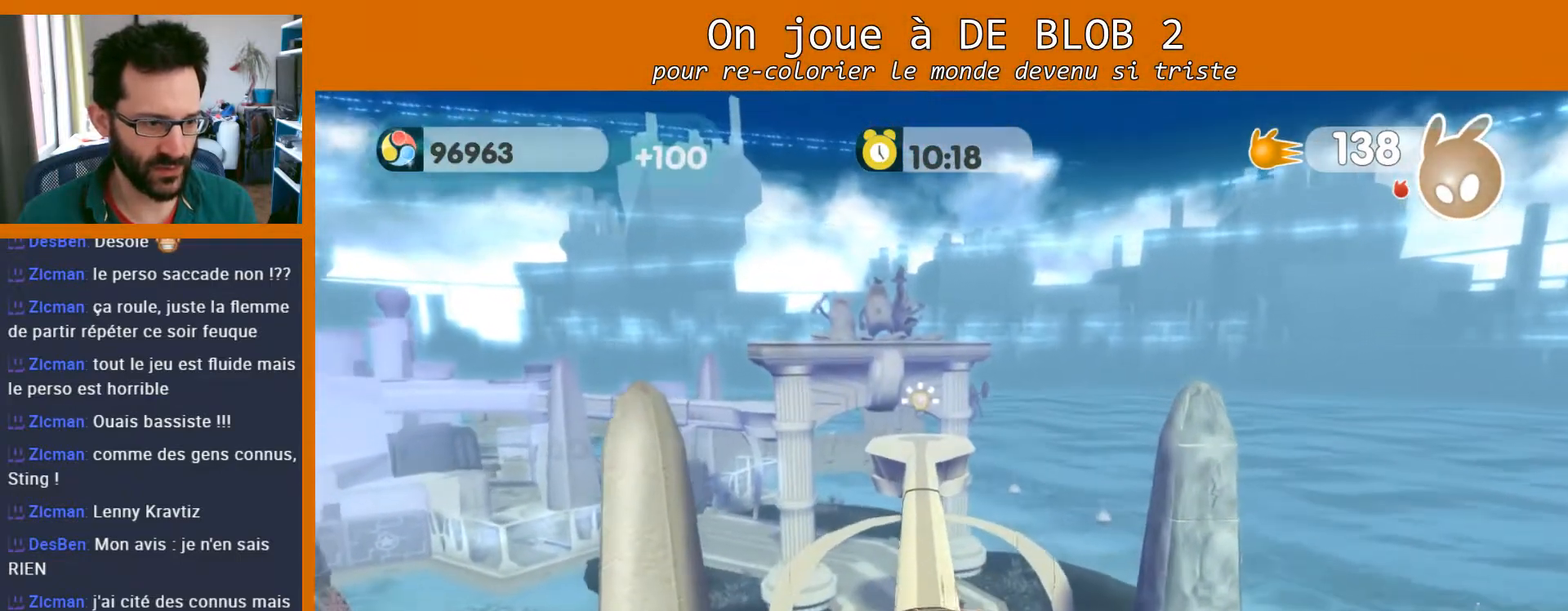
{"buttons": [], "left_stick": "up", "right_stick": "center", "events": []}
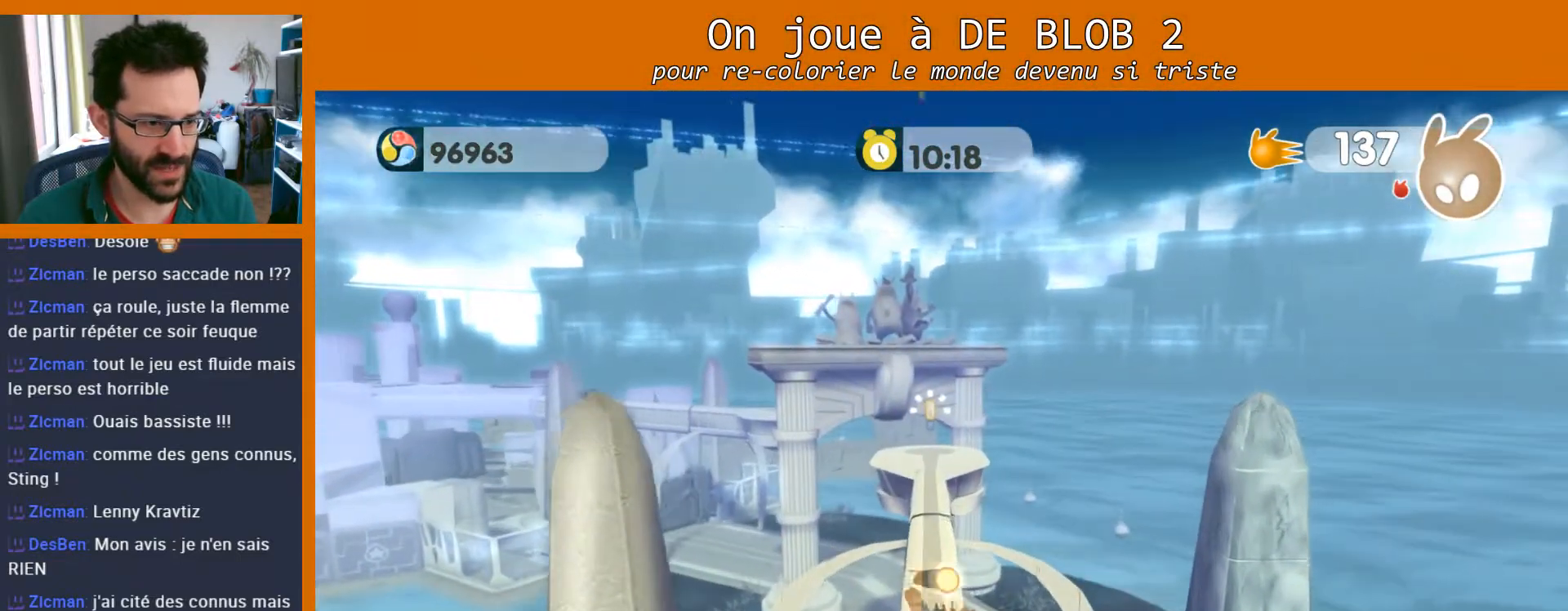
{"buttons": [], "left_stick": "up", "right_stick": "center", "events": []}
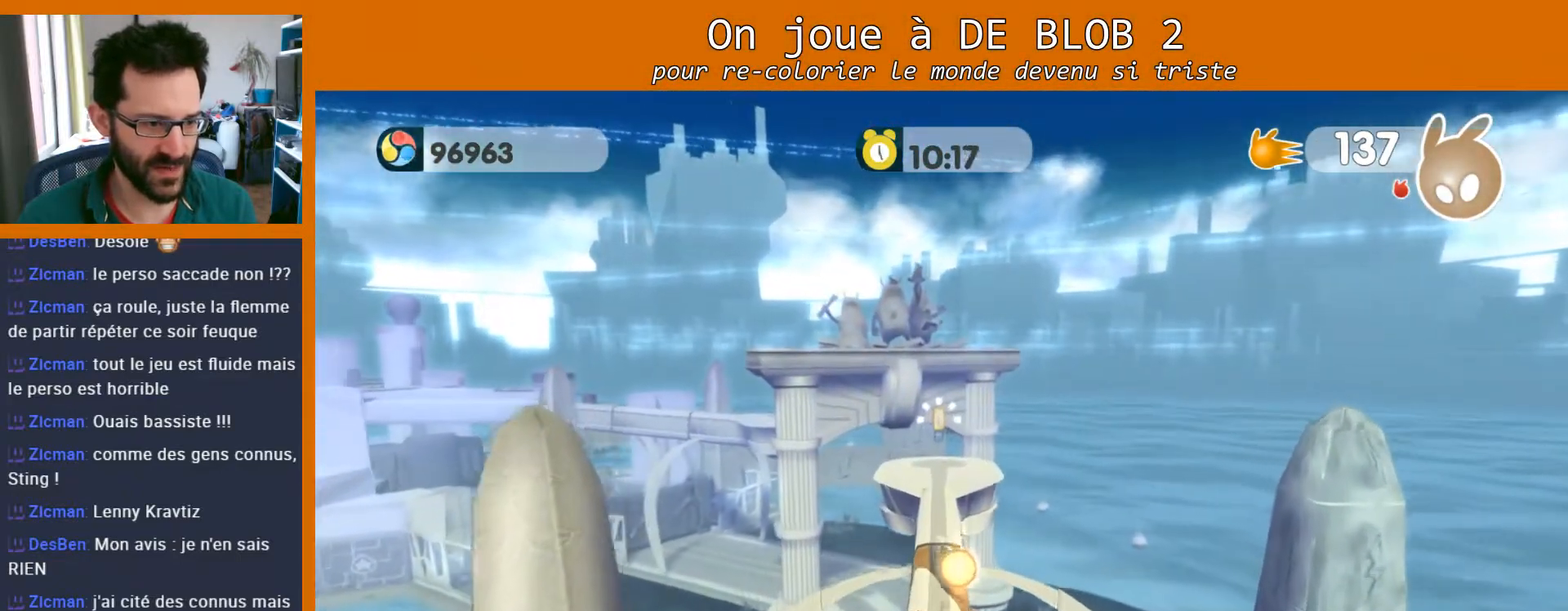
{"buttons": [], "left_stick": "up", "right_stick": "center", "events": []}
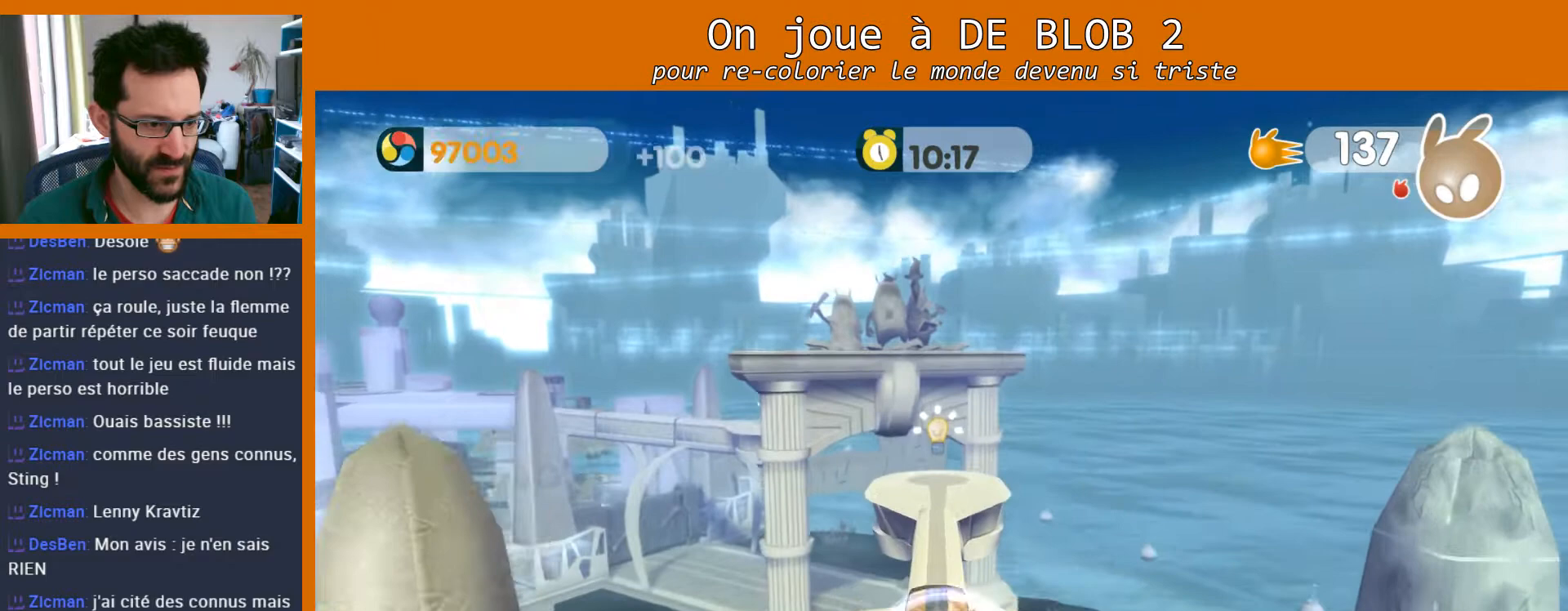
{"buttons": [], "left_stick": "up", "right_stick": "center", "events": []}
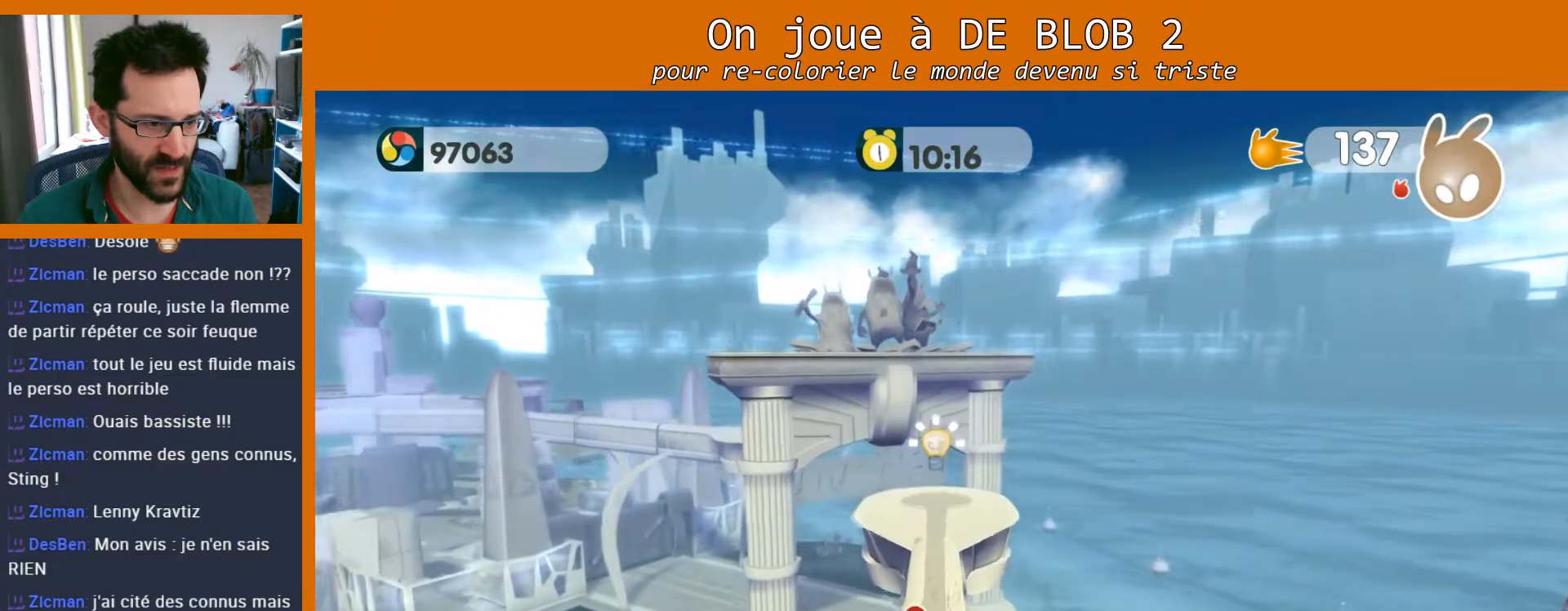
{"buttons": [], "left_stick": "up", "right_stick": "center", "events": []}
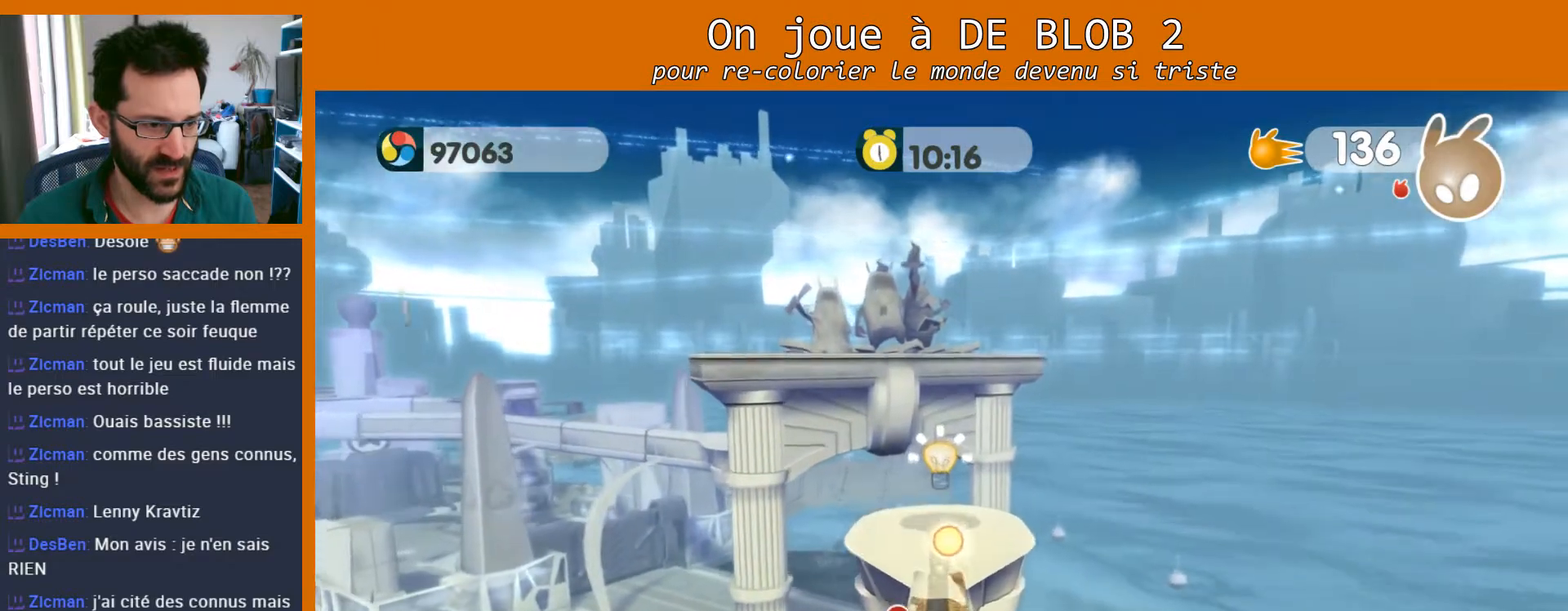
{"buttons": [], "left_stick": "up", "right_stick": "center", "events": []}
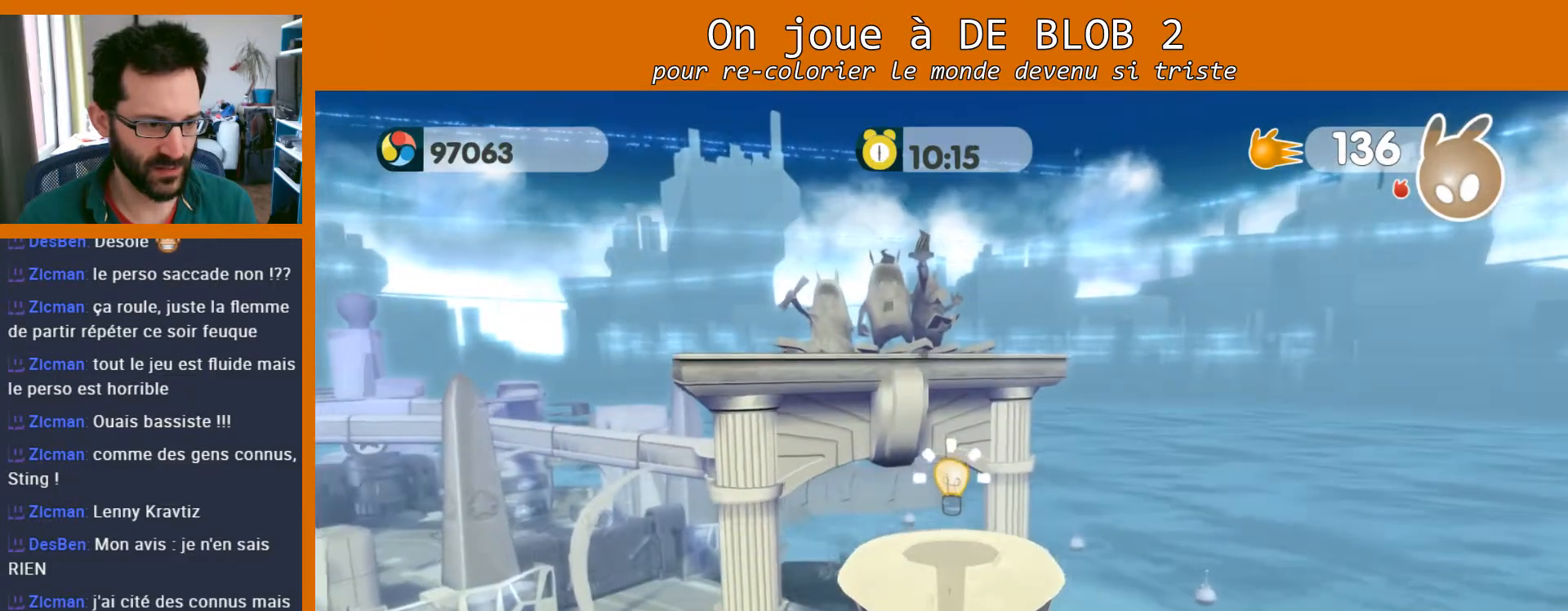
{"buttons": [], "left_stick": "up", "right_stick": "center", "events": []}
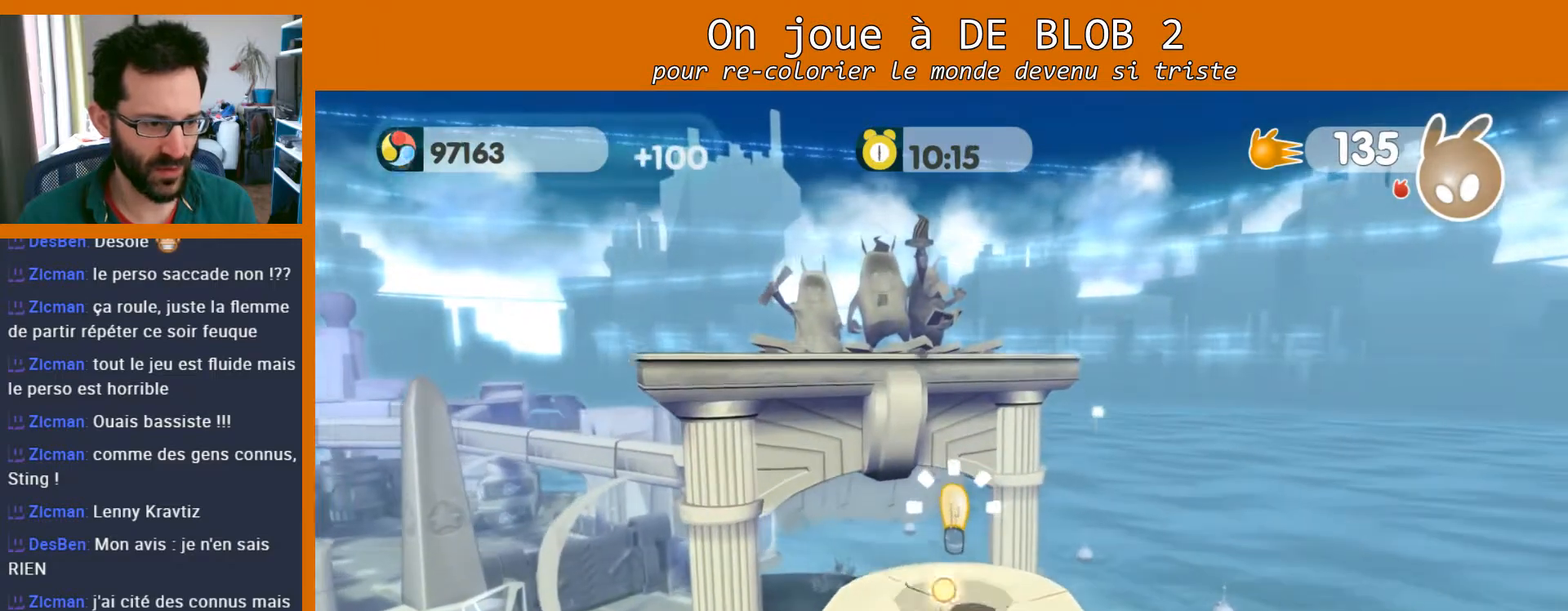
{"buttons": [], "left_stick": "center", "right_stick": "center", "events": [[400, "left_stick", "center"]]}
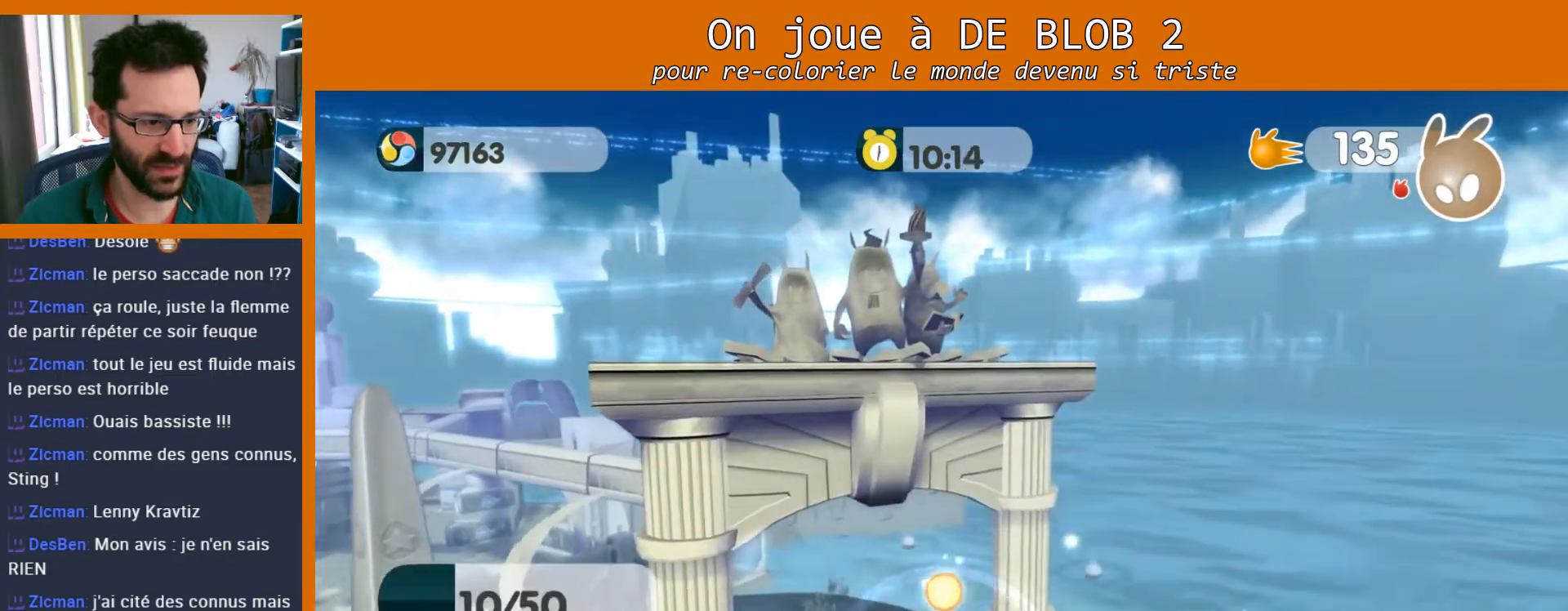
{"buttons": [], "left_stick": "center", "right_stick": "center", "events": [[233, "left_stick", "down"], [433, "left_stick", "center"]]}
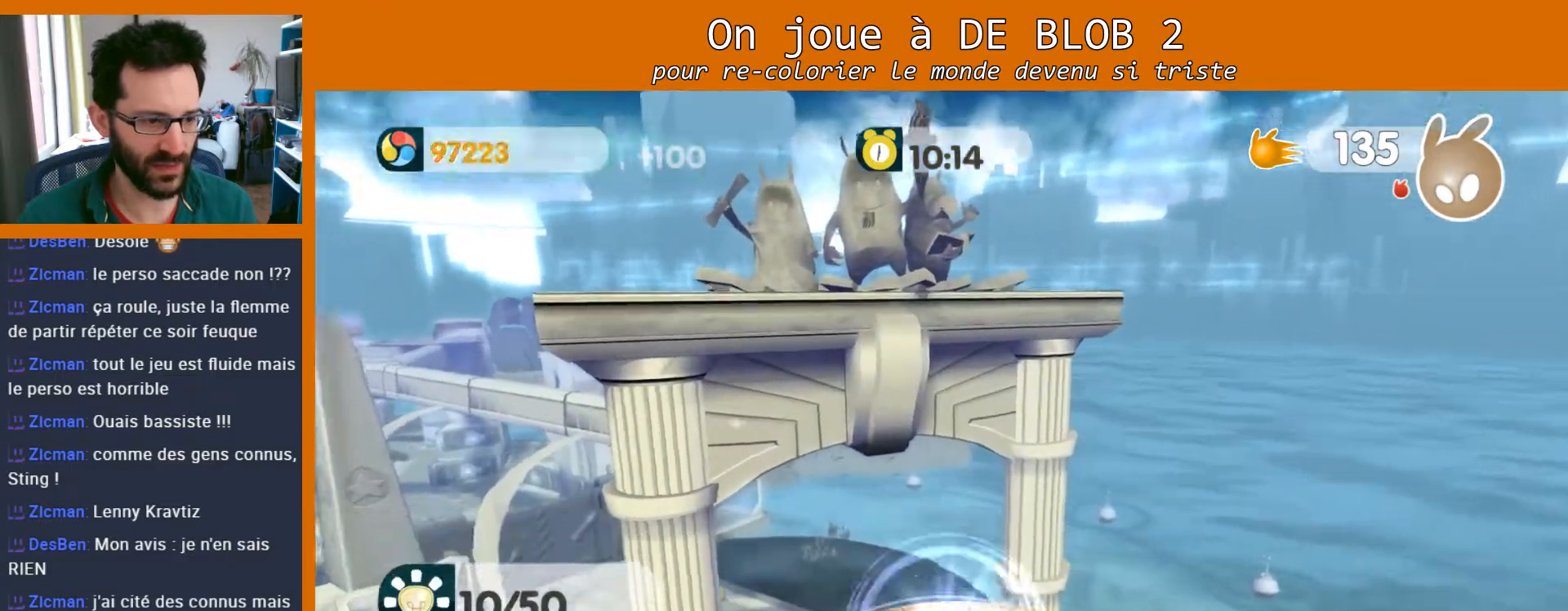
{"buttons": [], "left_stick": "center", "right_stick": "up-left", "events": [[333, "right_stick", "up-left"]]}
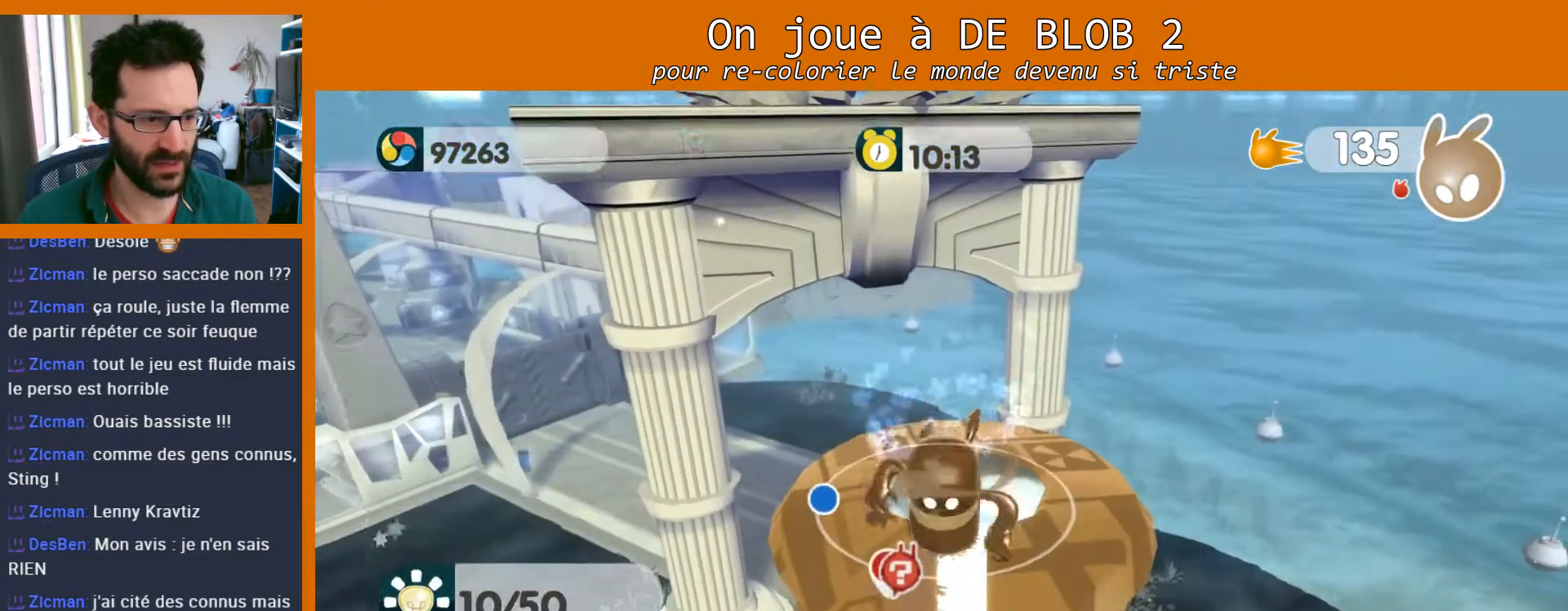
{"buttons": [], "left_stick": "center", "right_stick": "up-left", "events": []}
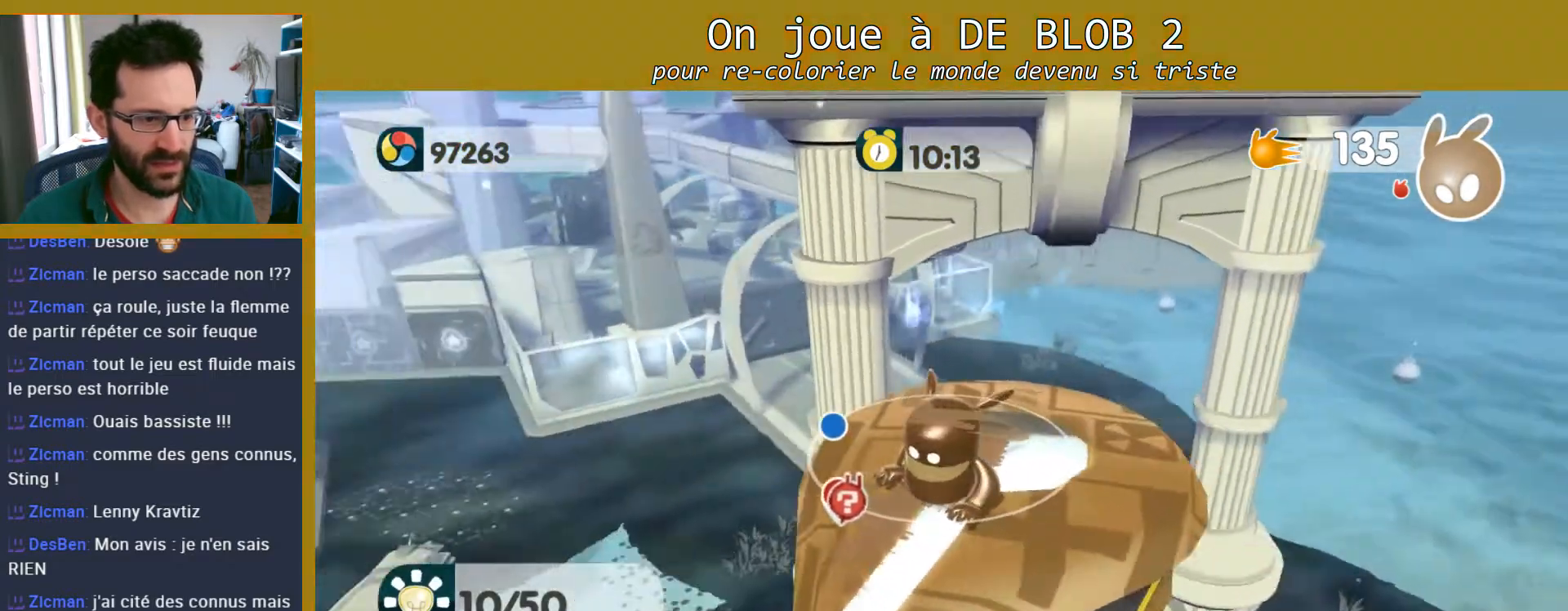
{"buttons": [], "left_stick": "center", "right_stick": "center", "events": [[267, "left_stick", "right"], [500, "left_stick", "center"], [500, "right_stick", "center"]]}
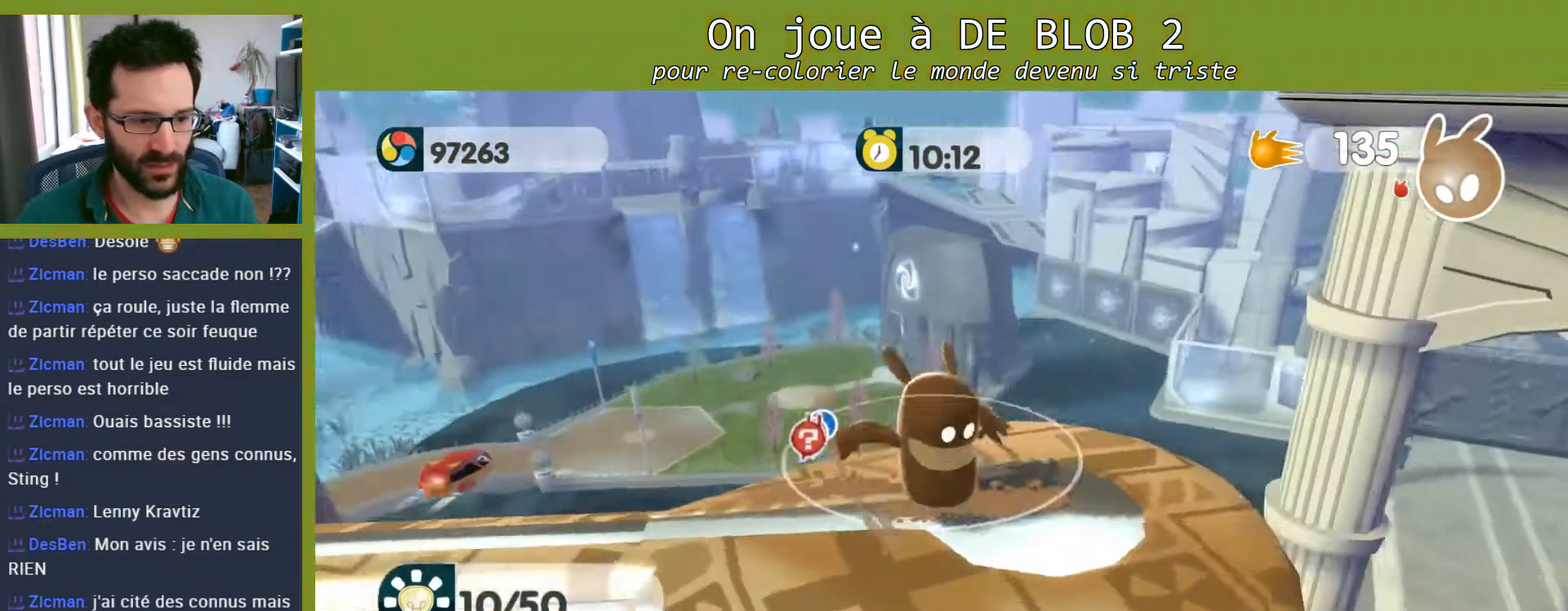
{"buttons": [], "left_stick": "center", "right_stick": "center", "events": []}
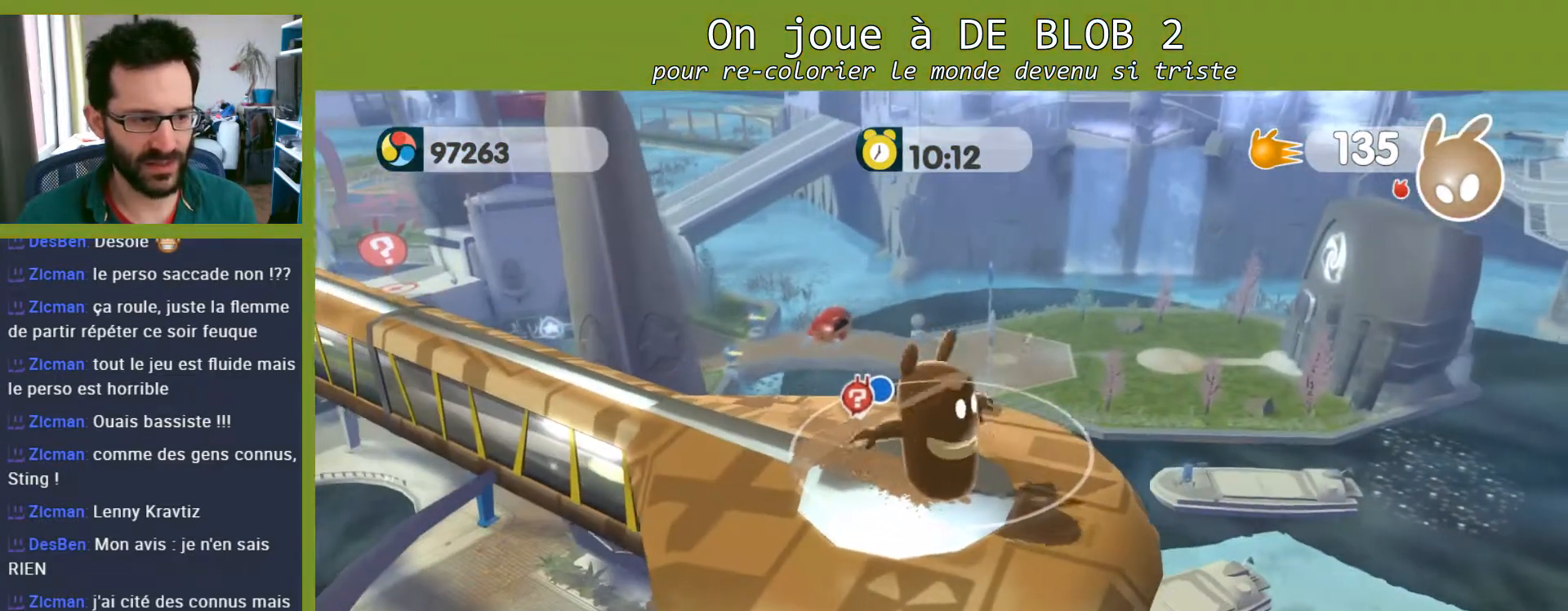
{"buttons": [], "left_stick": "center", "right_stick": "left", "events": [[67, "right_stick", "left"]]}
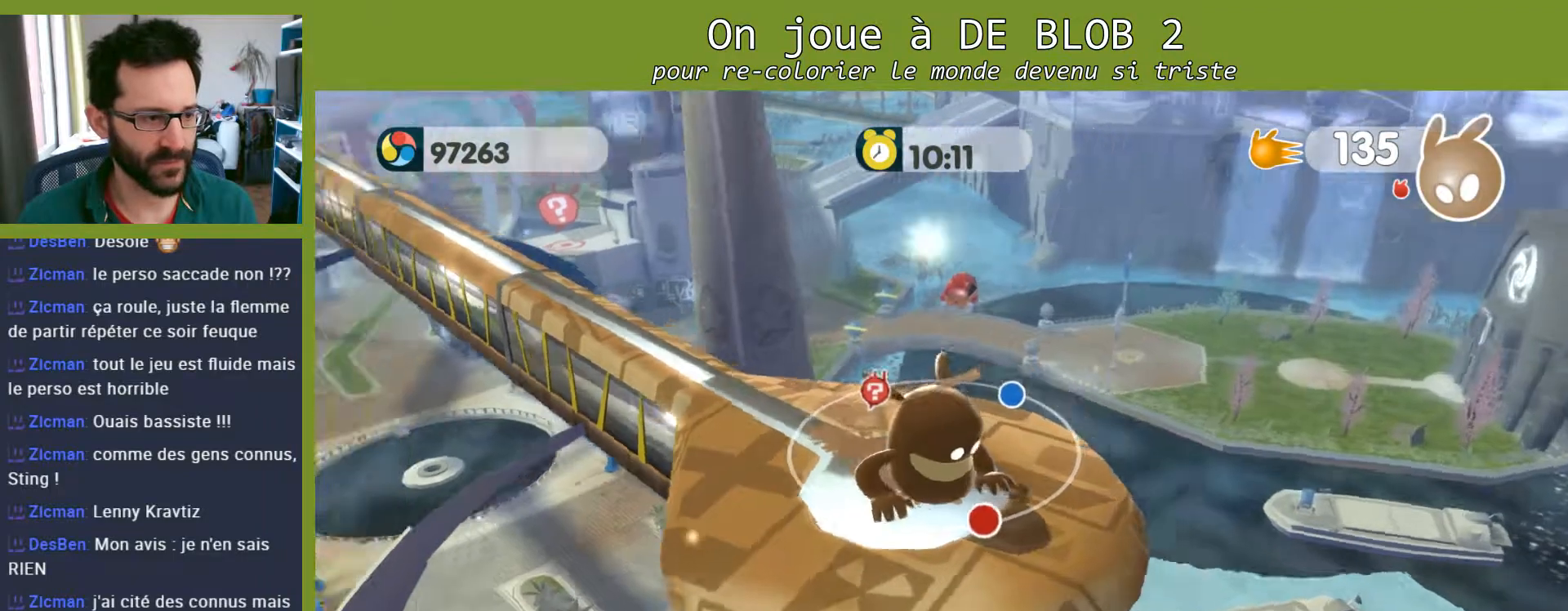
{"buttons": [], "left_stick": "center", "right_stick": "center", "events": [[133, "right_stick", "center"]]}
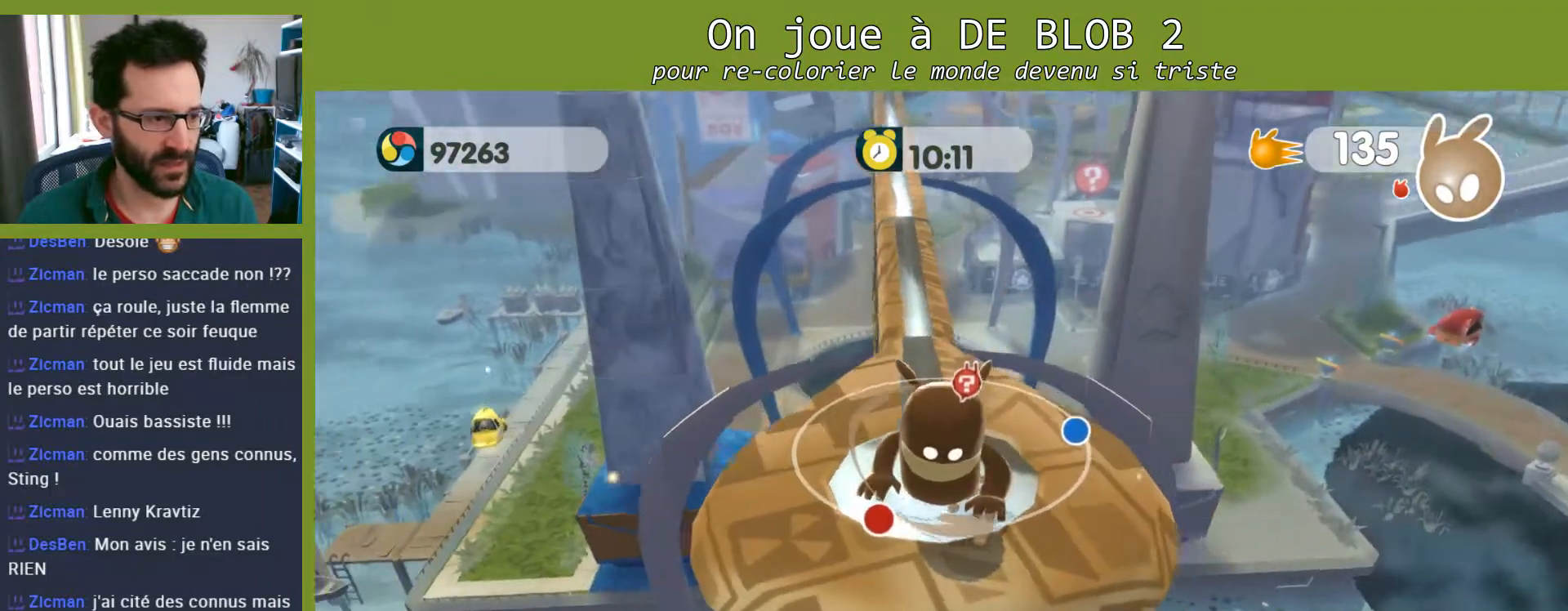
{"buttons": [], "left_stick": "center", "right_stick": "right", "events": [[200, "right_stick", "right"]]}
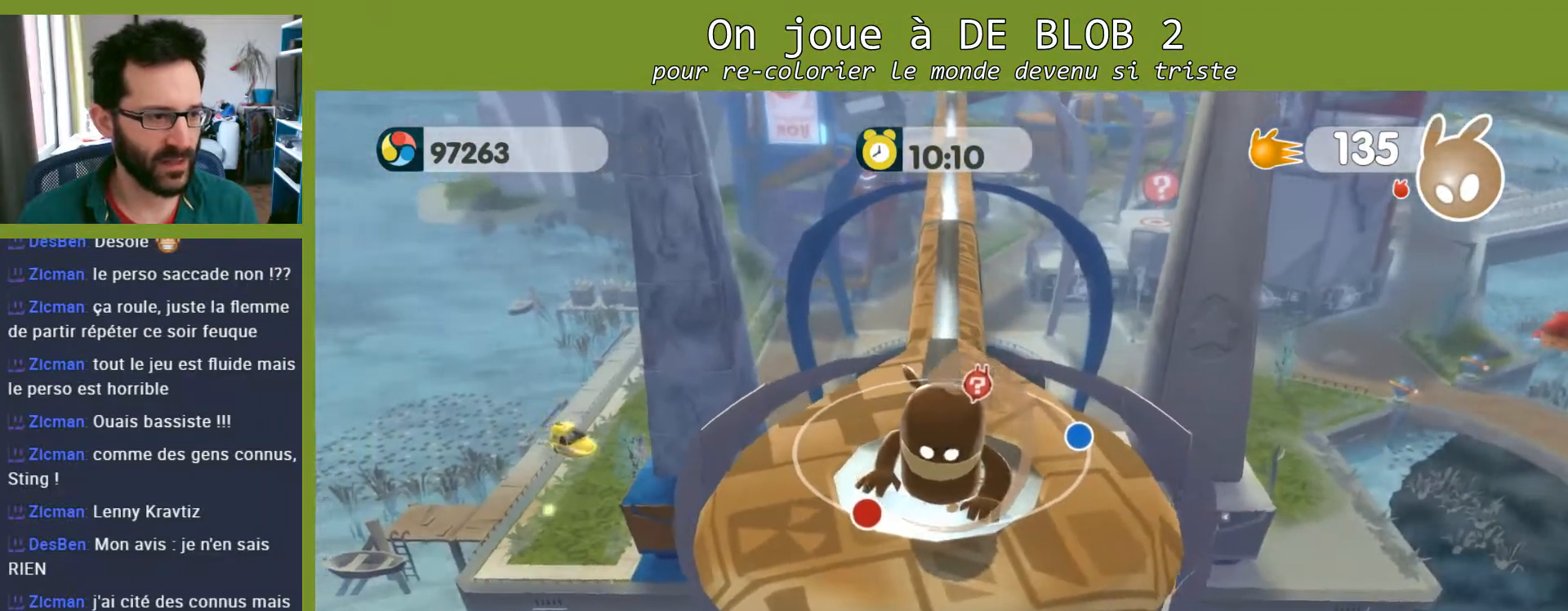
{"buttons": [], "left_stick": "center", "right_stick": "center", "events": [[100, "right_stick", "center"]]}
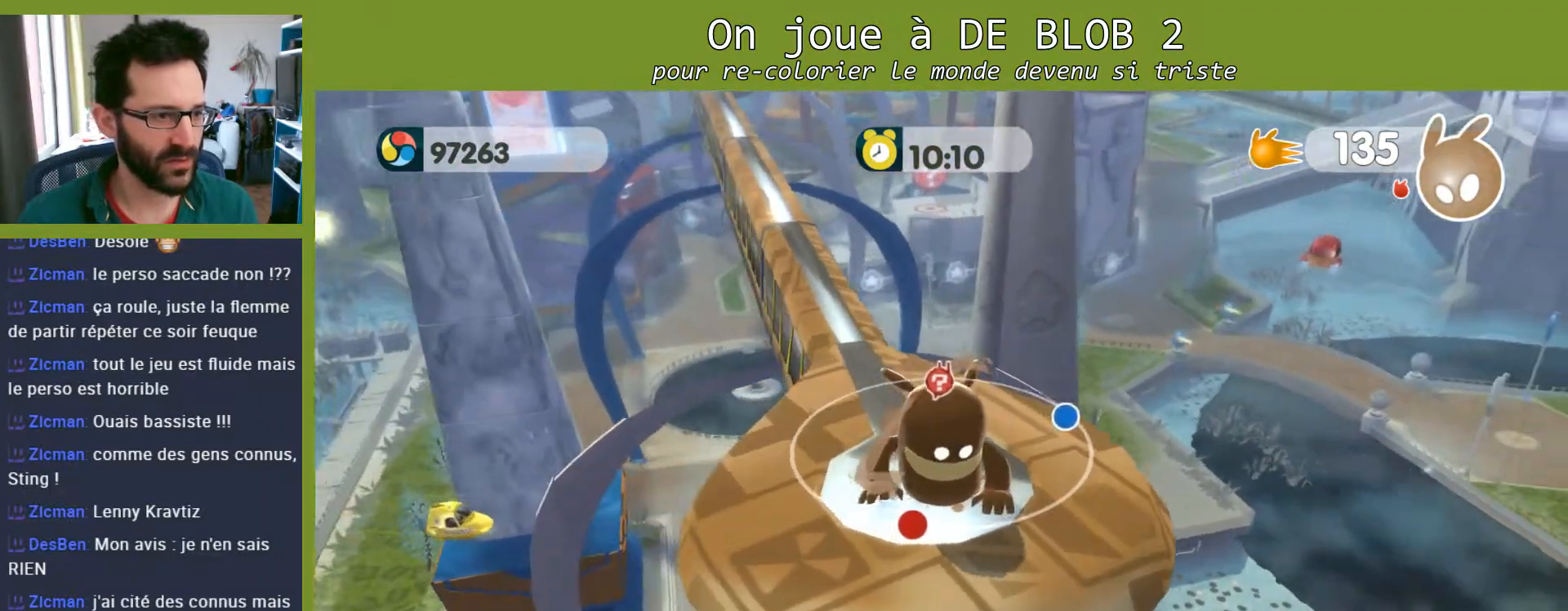
{"buttons": [], "left_stick": "up", "right_stick": "center", "events": [[333, "right_stick", "left"], [400, "left_stick", "up"], [467, "right_stick", "center"]]}
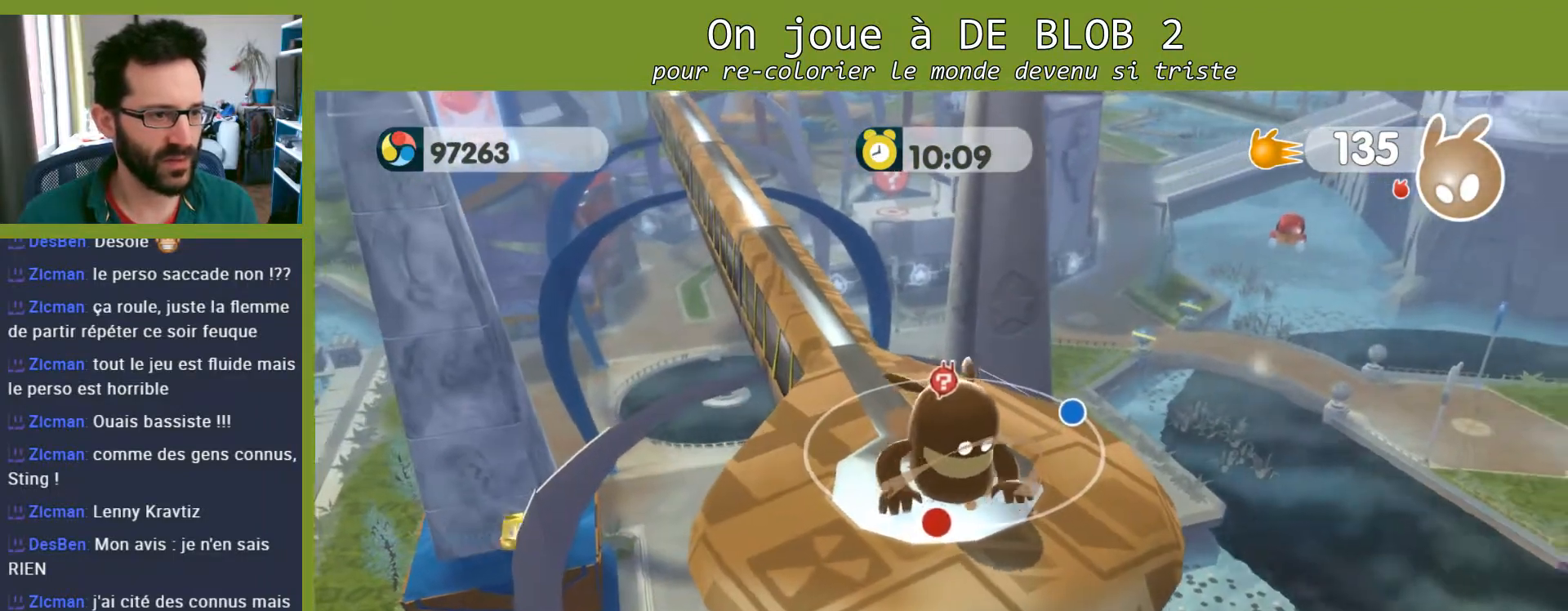
{"buttons": [], "left_stick": "up", "right_stick": "center", "events": [[133, "left_stick", "up-left"], [500, "left_stick", "up"]]}
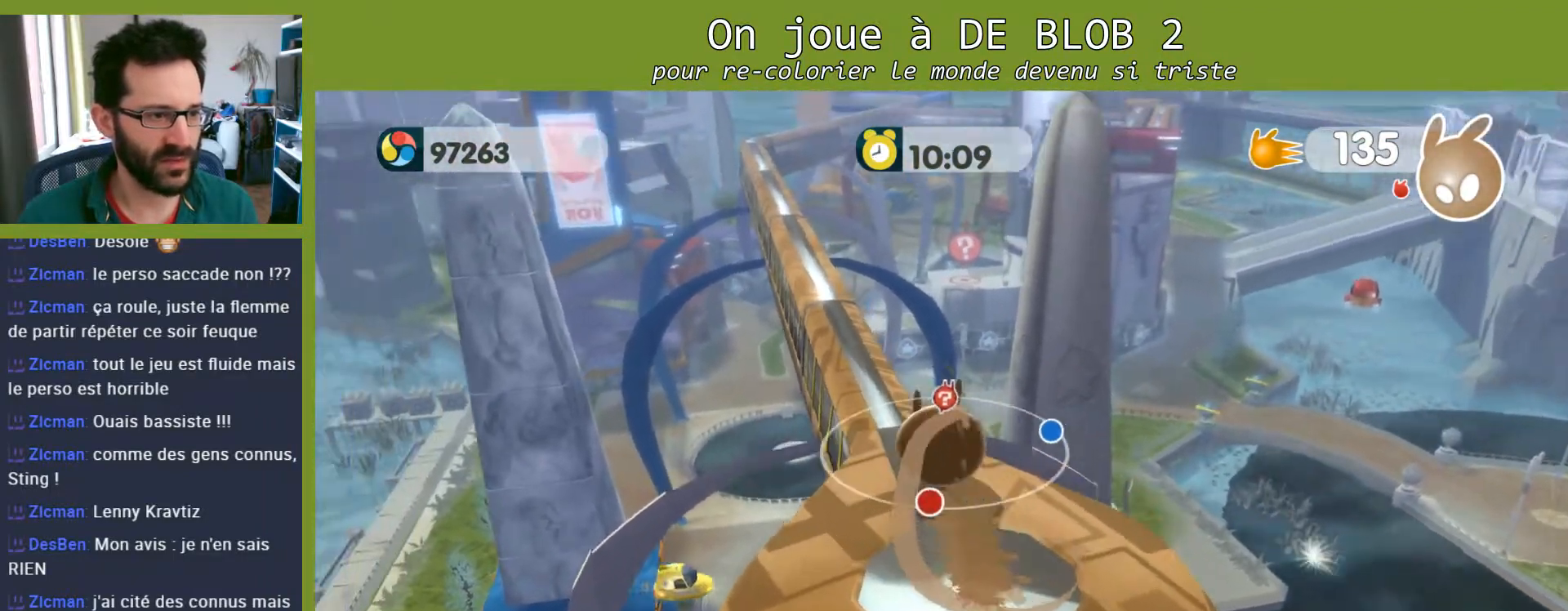
{"buttons": [], "left_stick": "up-left", "right_stick": "center", "events": [[167, "left_stick", "up-left"]]}
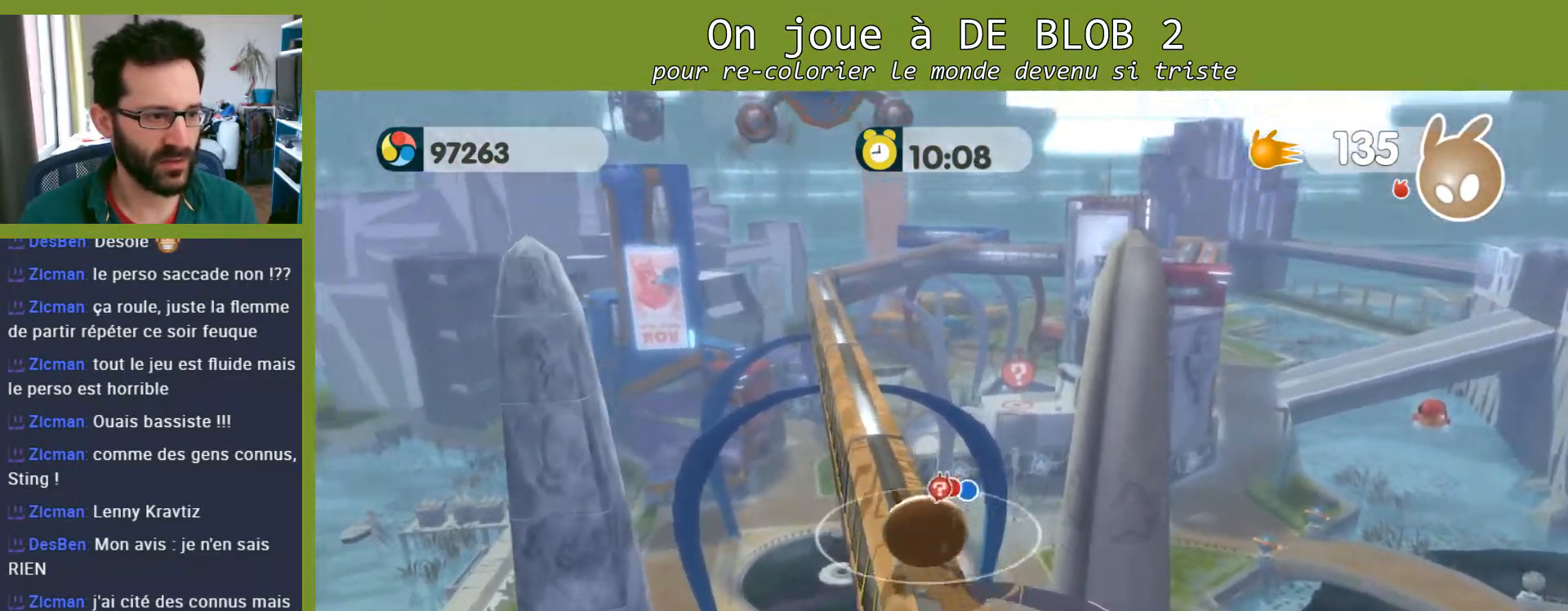
{"buttons": [], "left_stick": "up", "right_stick": "center", "events": [[67, "left_stick", "up"]]}
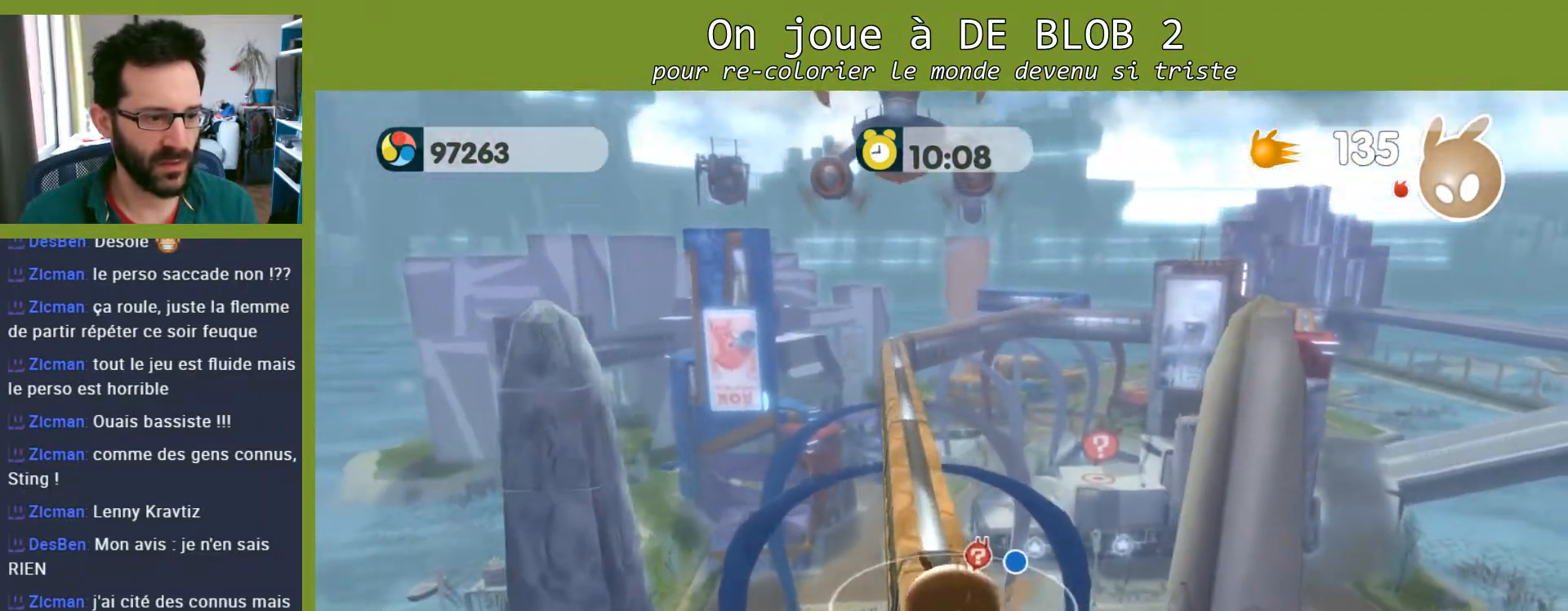
{"buttons": [], "left_stick": "up", "right_stick": "center", "events": []}
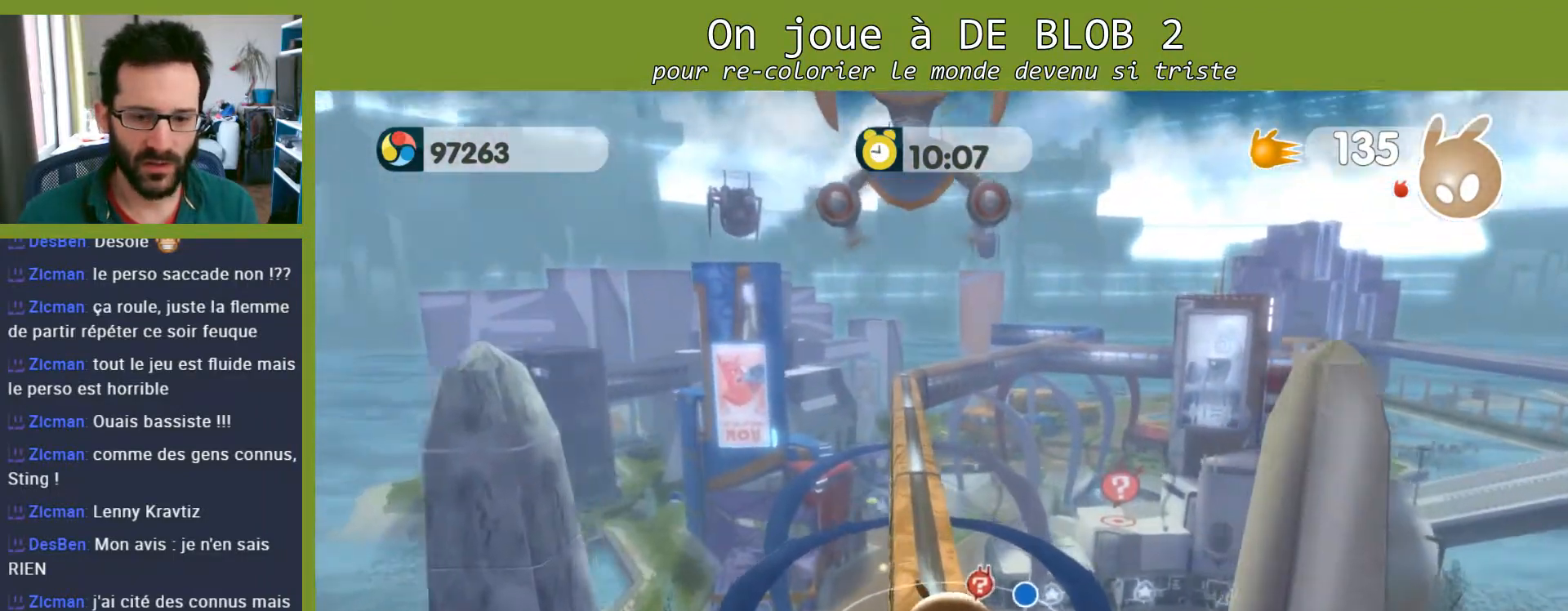
{"buttons": [], "left_stick": "up", "right_stick": "center", "events": []}
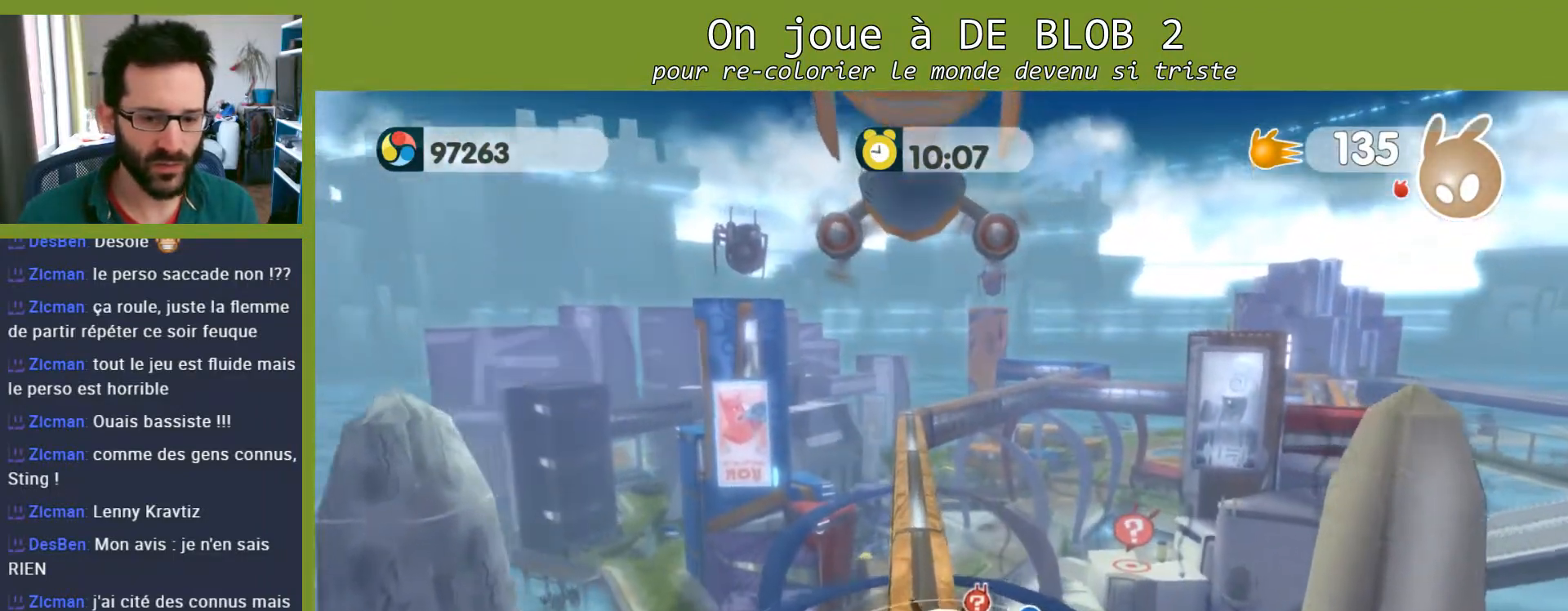
{"buttons": [], "left_stick": "up", "right_stick": "center", "events": []}
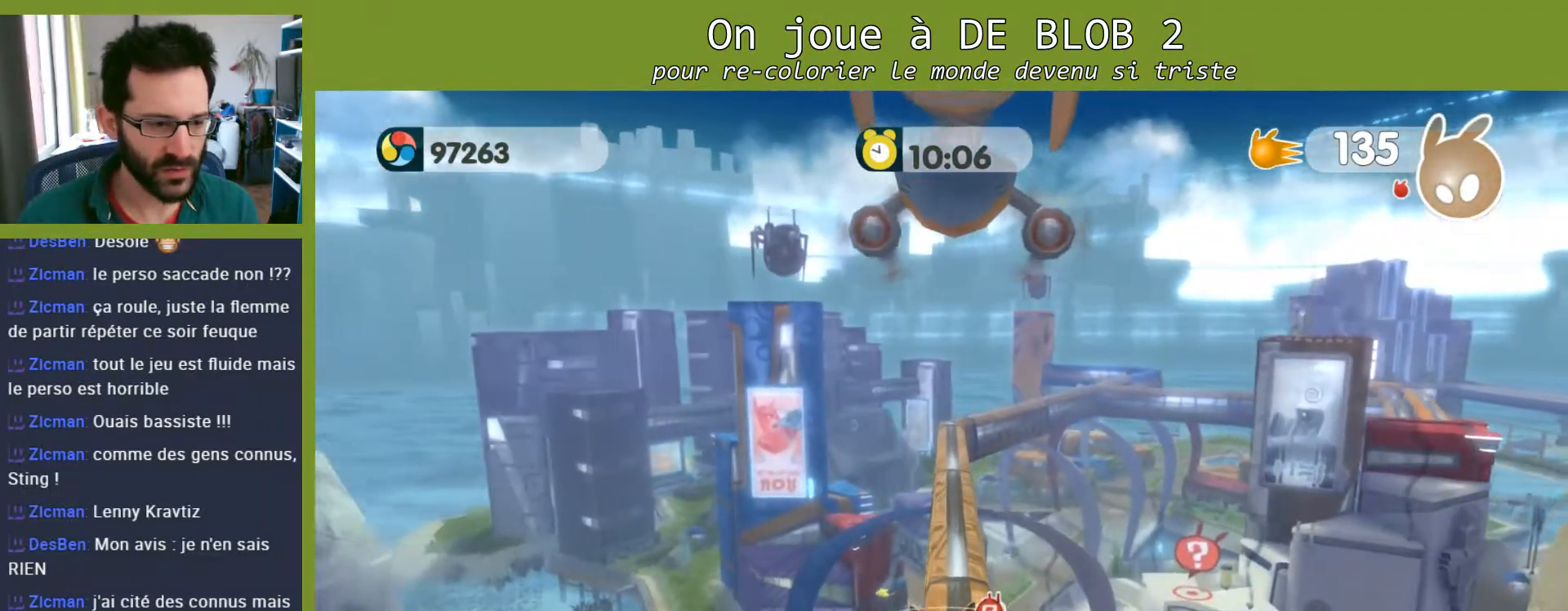
{"buttons": [], "left_stick": "up", "right_stick": "center", "events": []}
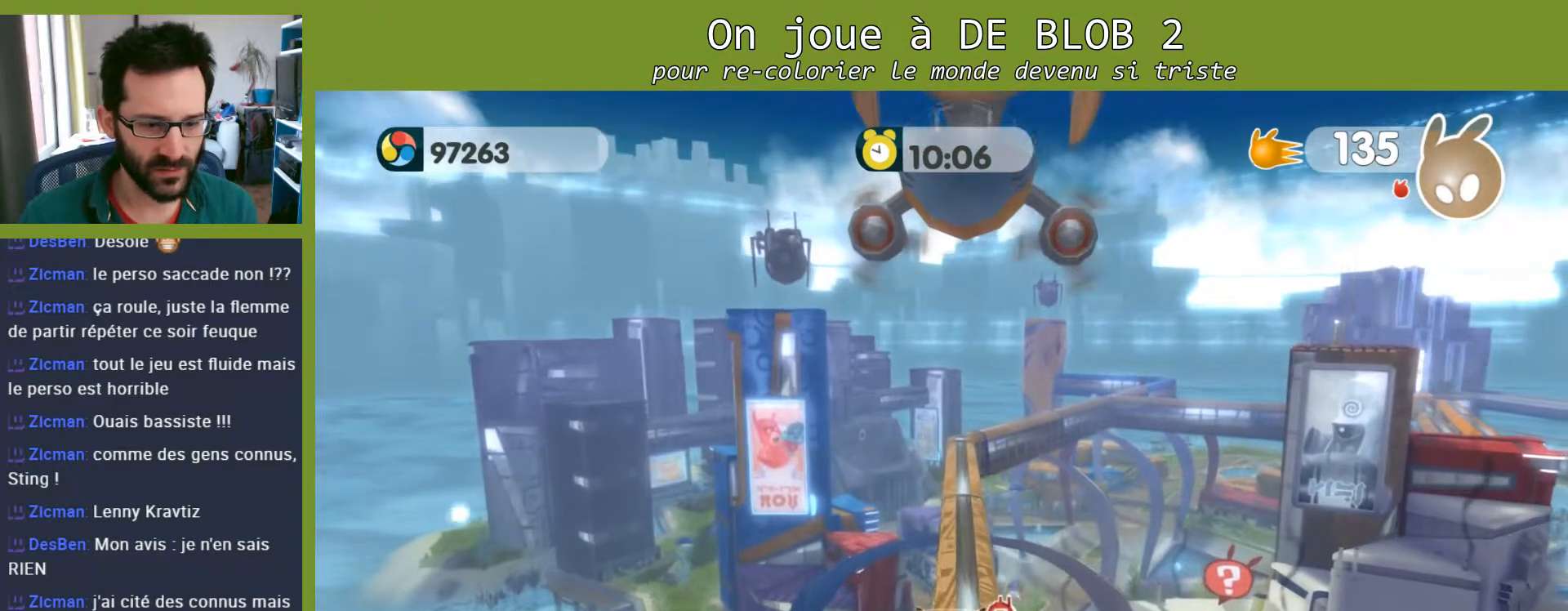
{"buttons": [], "left_stick": "up", "right_stick": "center", "events": []}
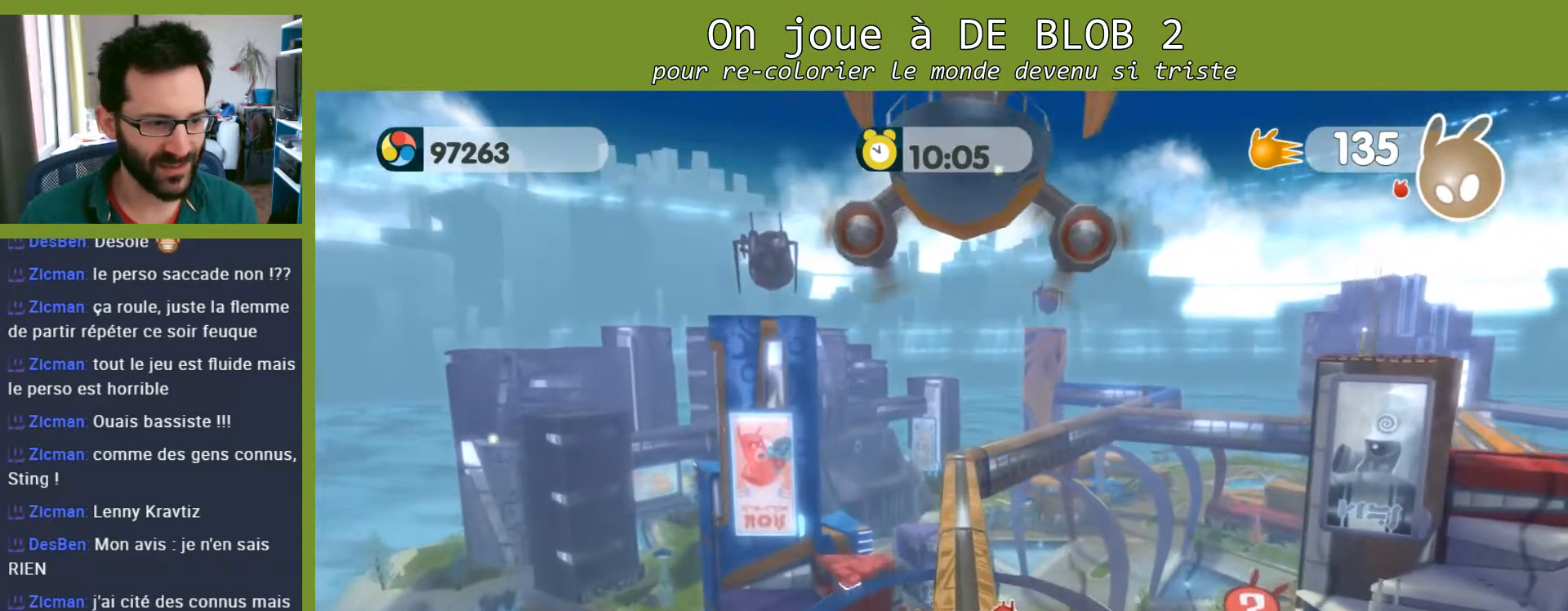
{"buttons": [], "left_stick": "up", "right_stick": "center", "events": []}
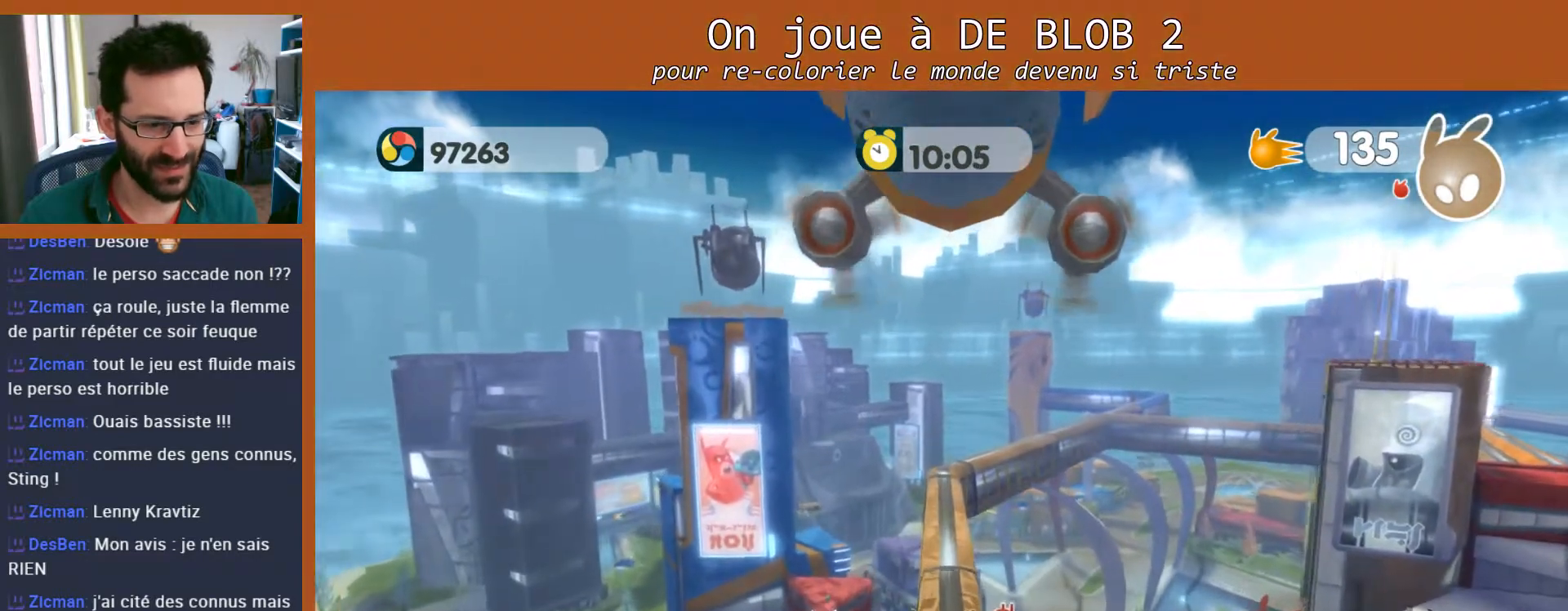
{"buttons": [], "left_stick": "up", "right_stick": "right", "events": [[500, "right_stick", "right"]]}